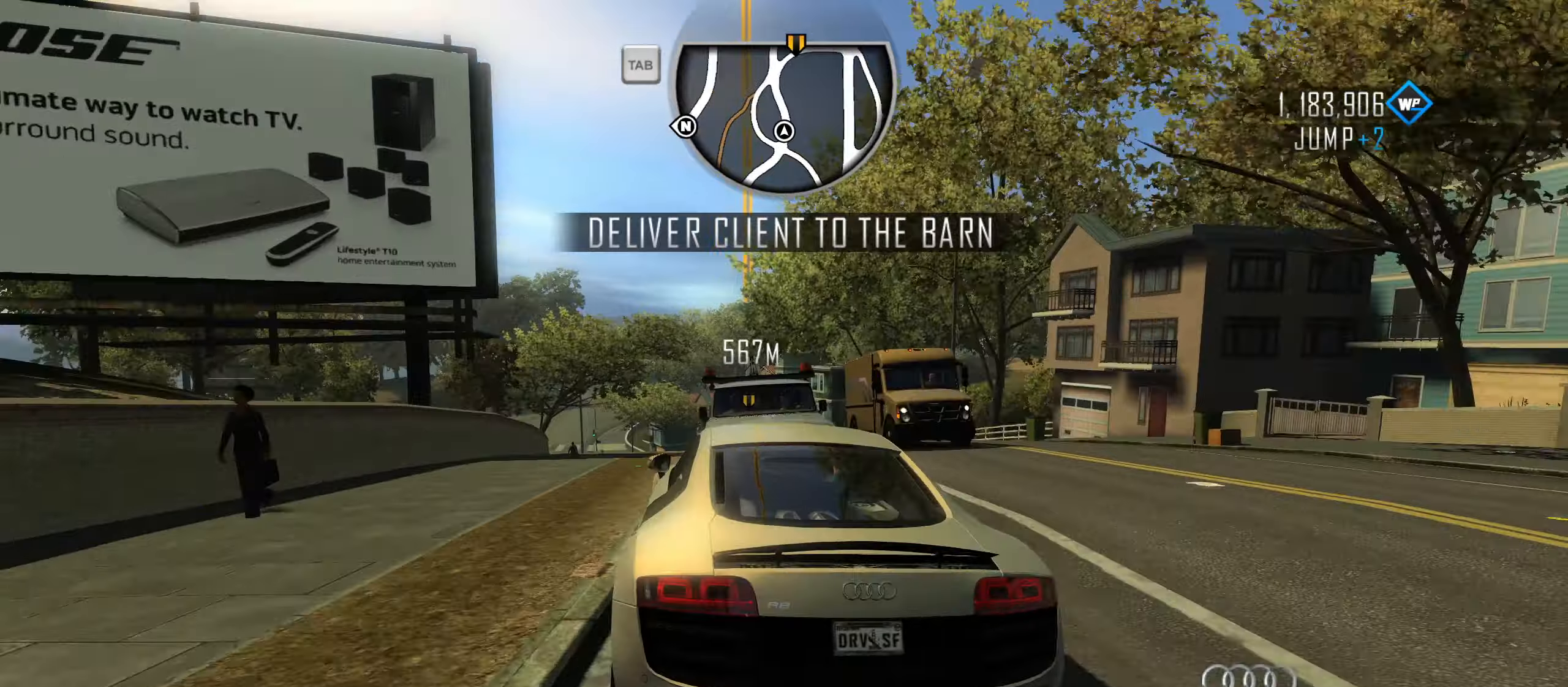
Gameplay with keyboard; each line is a JSON object with the keys held at the frame after it. "events" lists presses ("down") and releases ("up") of "1", "2", "3", "4", "5", "6", "7", "8", "9", "a", "alt", "b", "c", "caps_lock", "ctrl", "d", "down", "e", "escape", "f", "f4", "f6", "f9", "left", "q", "r", "return", "right", "s", "shift", "space", "super", "tab", "tilde", "up", "w", "x" and "z" between this image and that frame as [ms after this image, input, new state], when the widget could be followed in between. No other keys are recorded. Mouse input is not recorded.
{"keys": ["d", "w"], "events": [[367, "a", "down"], [450, "a", "up"], [450, "d", "down"]]}
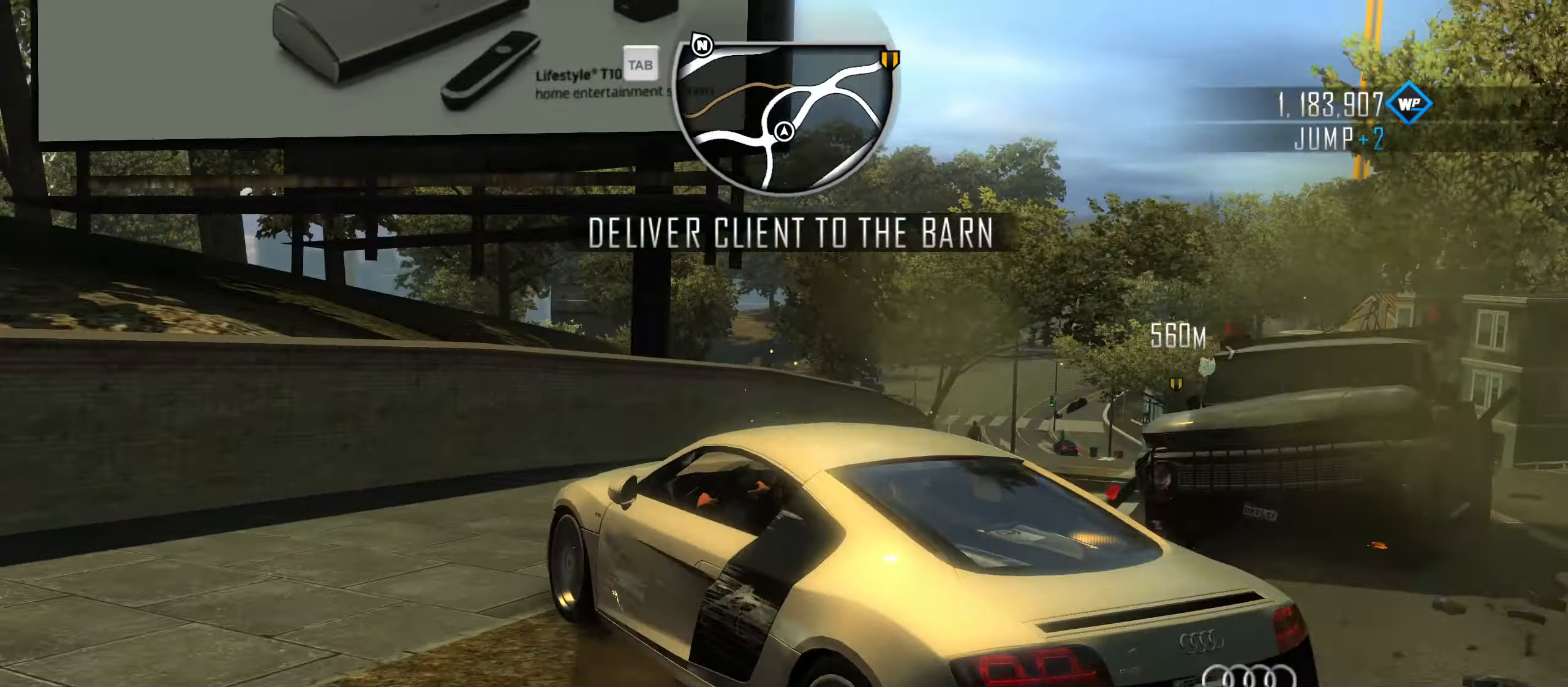
{"keys": ["d"], "events": [[183, "w", "up"]]}
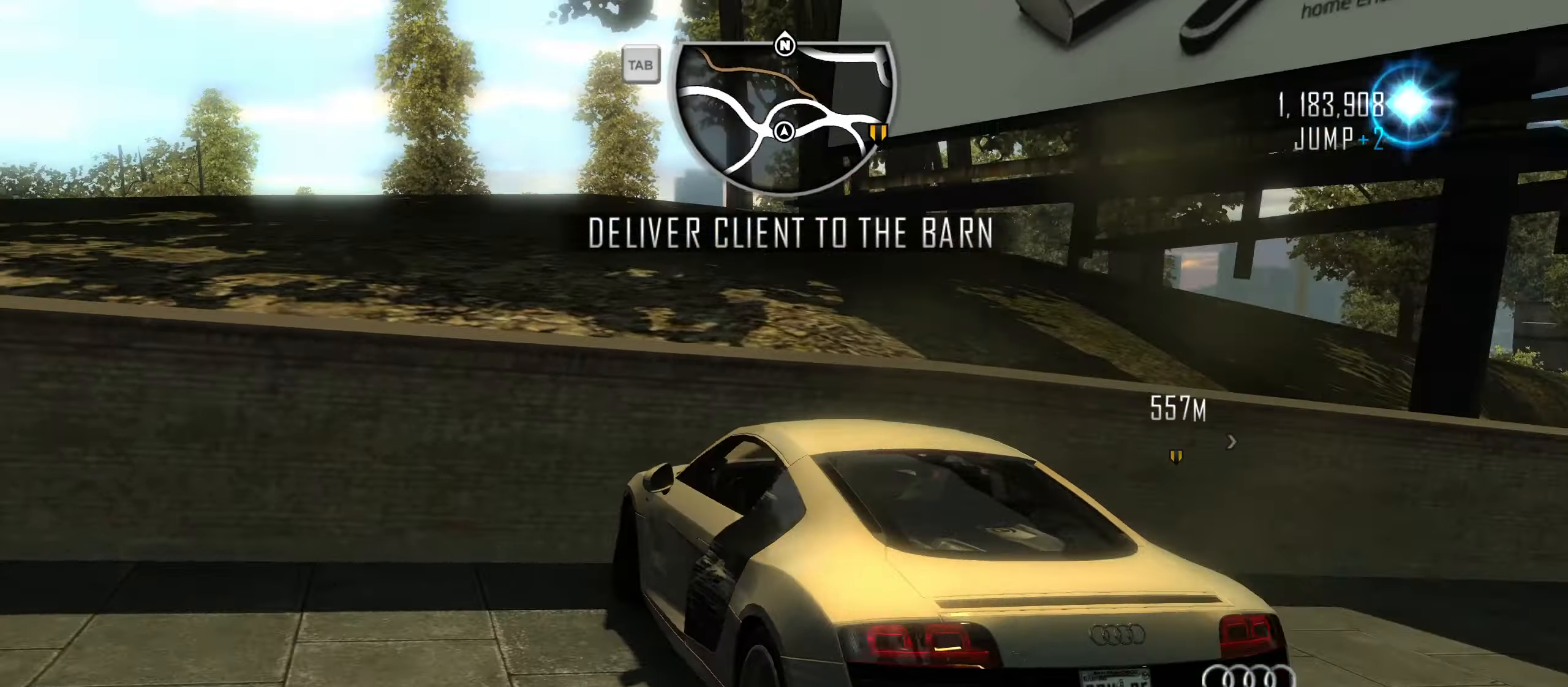
{"keys": ["a", "s"], "events": [[17, "s", "down"], [67, "d", "up"], [117, "a", "down"]]}
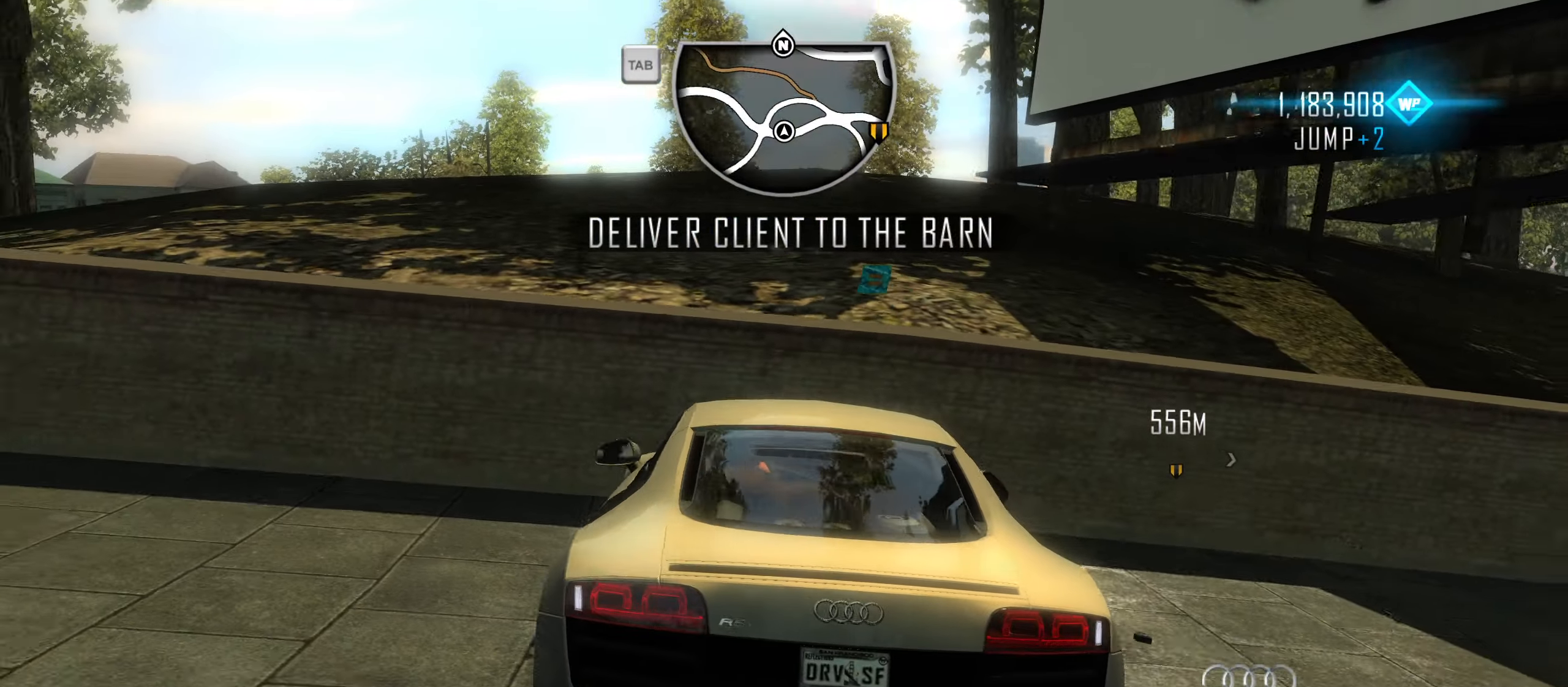
{"keys": ["d", "w"], "events": [[217, "s", "up"], [267, "w", "down"], [317, "a", "up"], [450, "d", "down"]]}
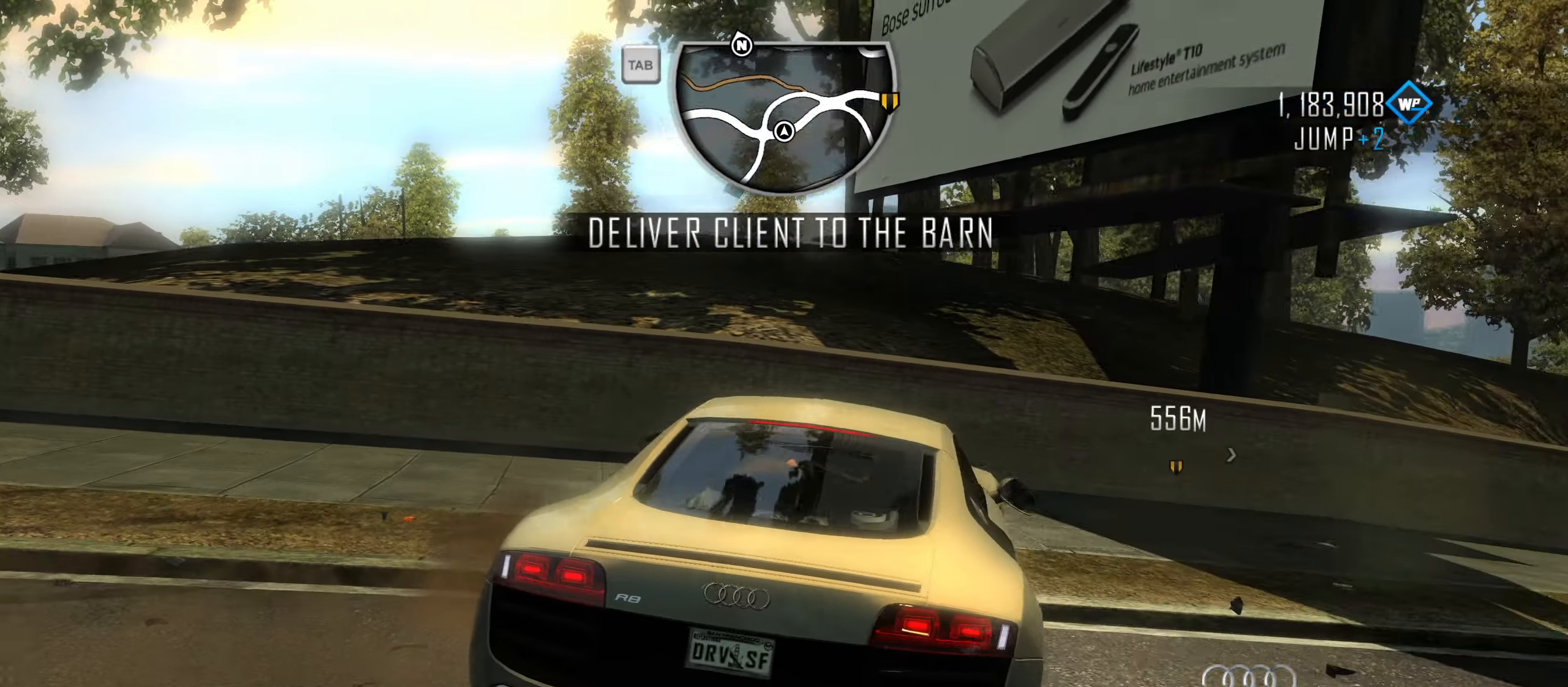
{"keys": ["d", "w"], "events": [[183, "d", "up"], [333, "d", "down"]]}
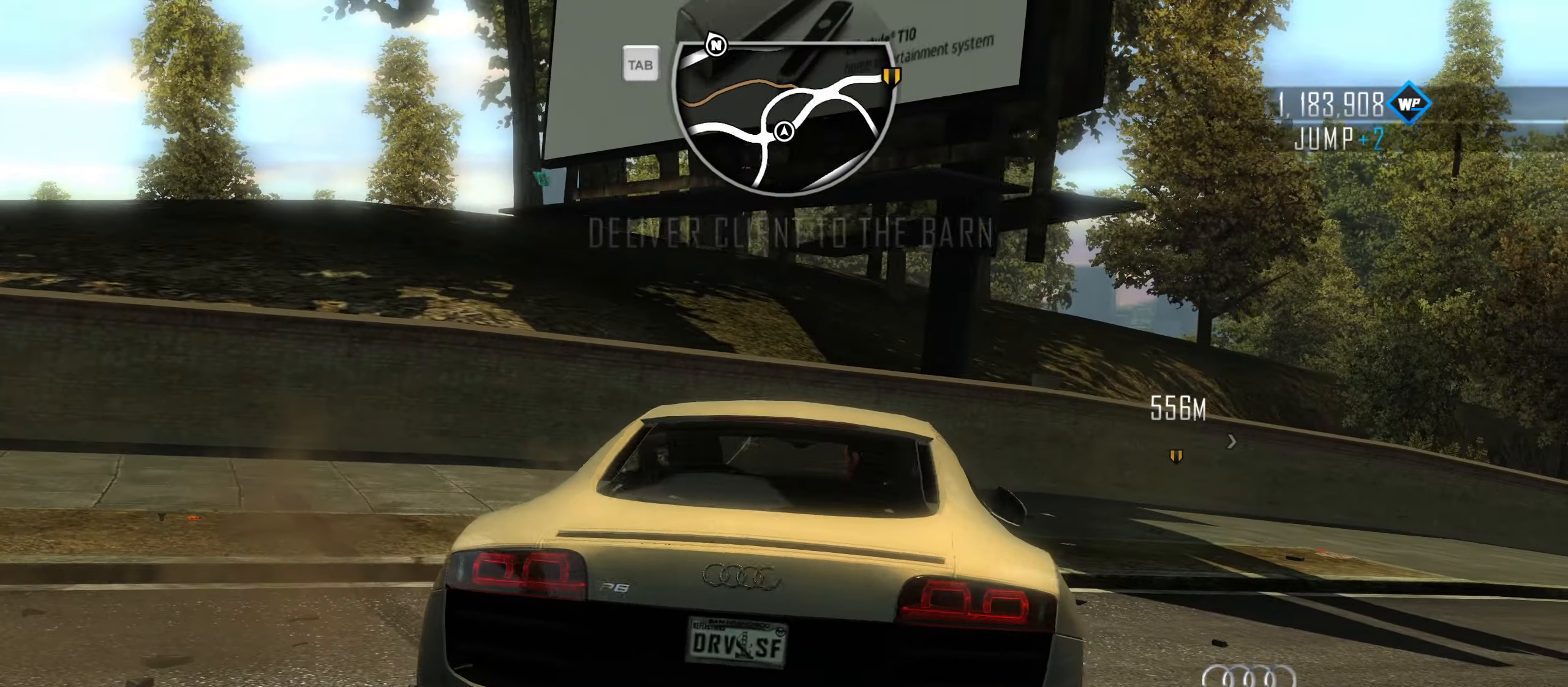
{"keys": ["d", "w"], "events": [[350, "d", "up"], [483, "d", "down"]]}
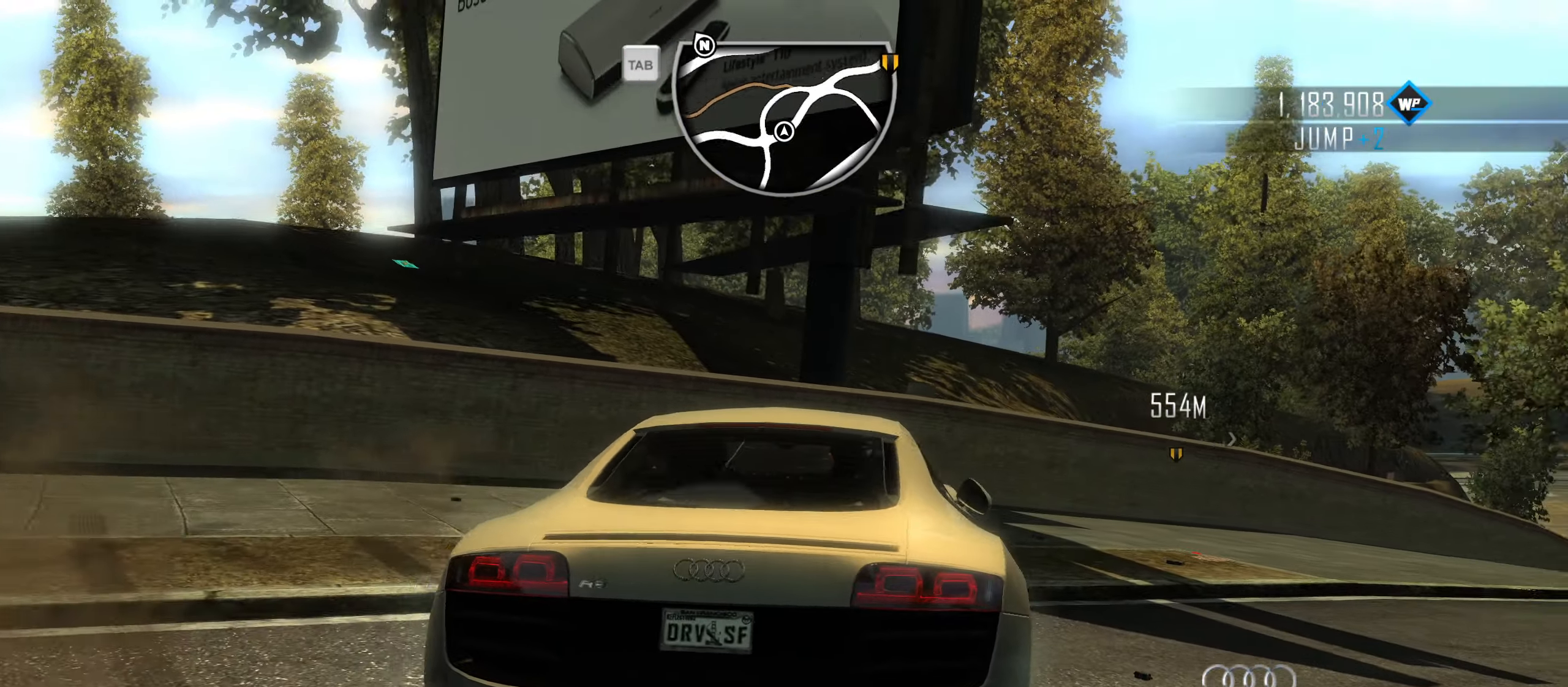
{"keys": ["caps_lock", "d", "w"], "events": [[133, "d", "up"], [217, "caps_lock", "down"], [400, "d", "down"]]}
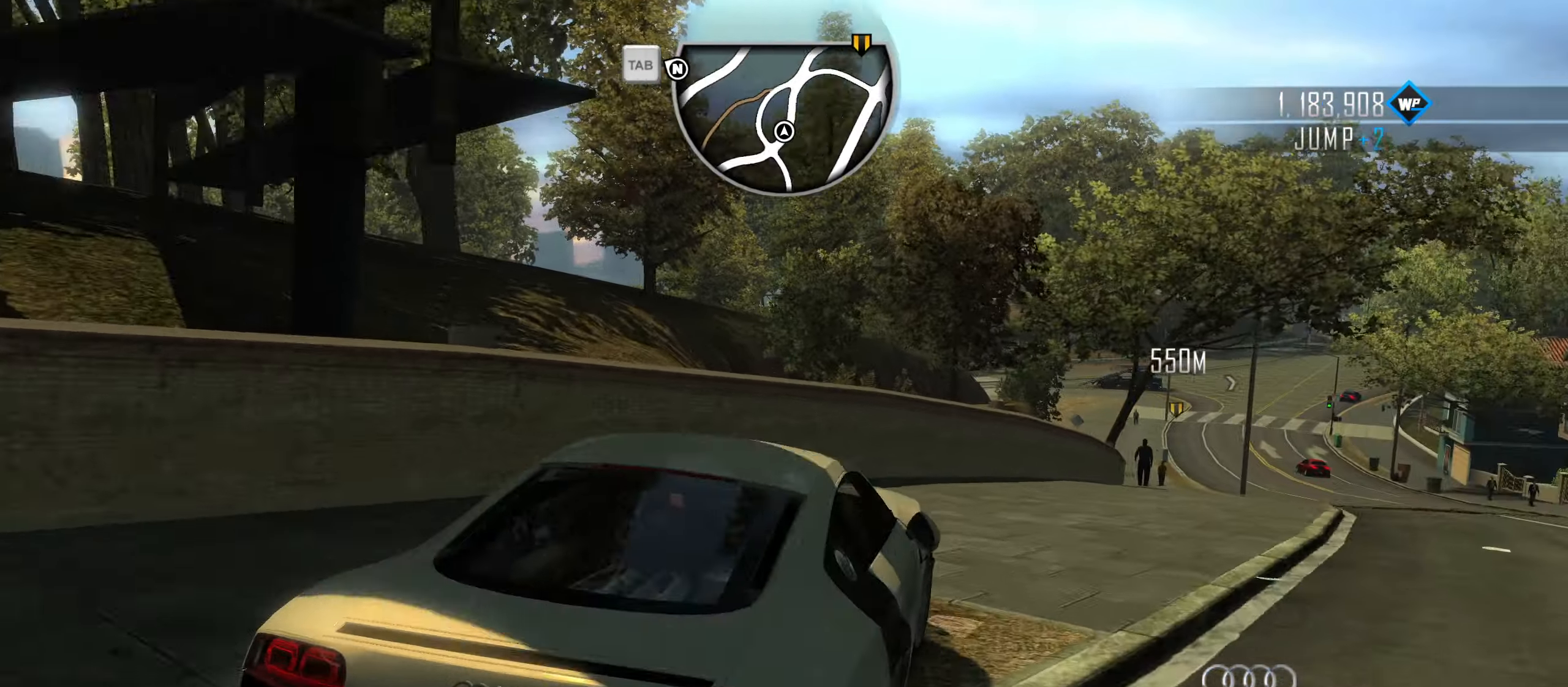
{"keys": ["caps_lock", "w"], "events": [[100, "d", "up"], [233, "d", "down"], [383, "d", "up"]]}
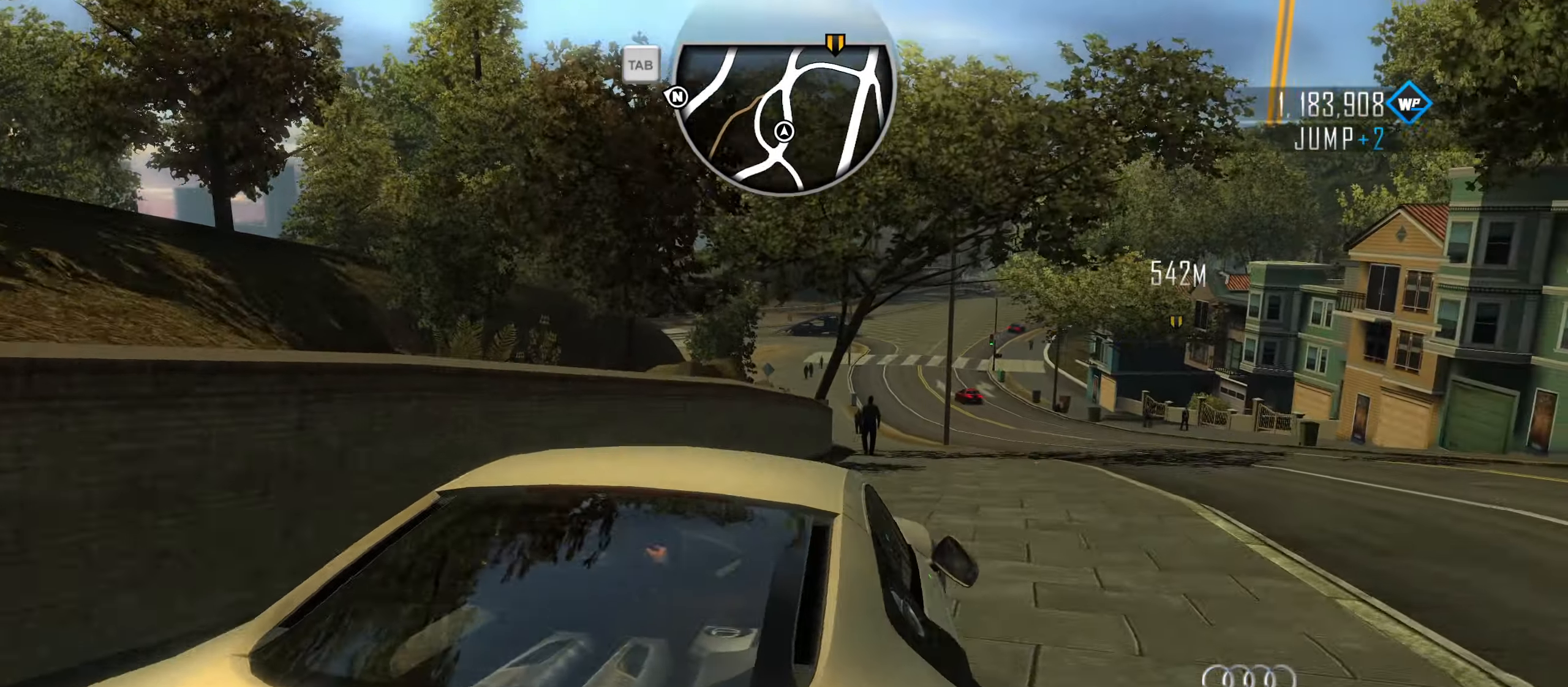
{"keys": ["caps_lock", "w"], "events": [[67, "d", "down"], [200, "d", "up"]]}
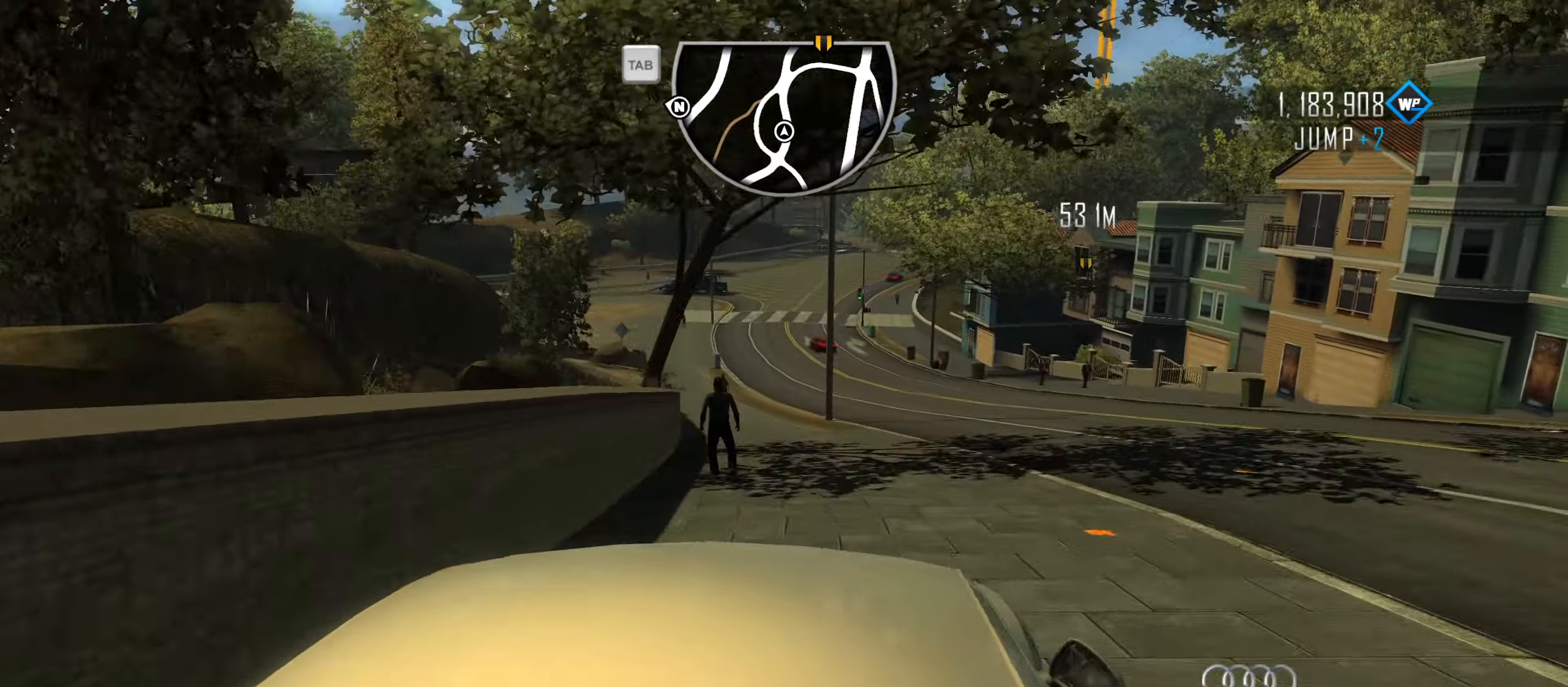
{"keys": ["q", "w"], "events": [[167, "caps_lock", "up"], [367, "q", "down"], [417, "q", "up"], [450, "q", "down"]]}
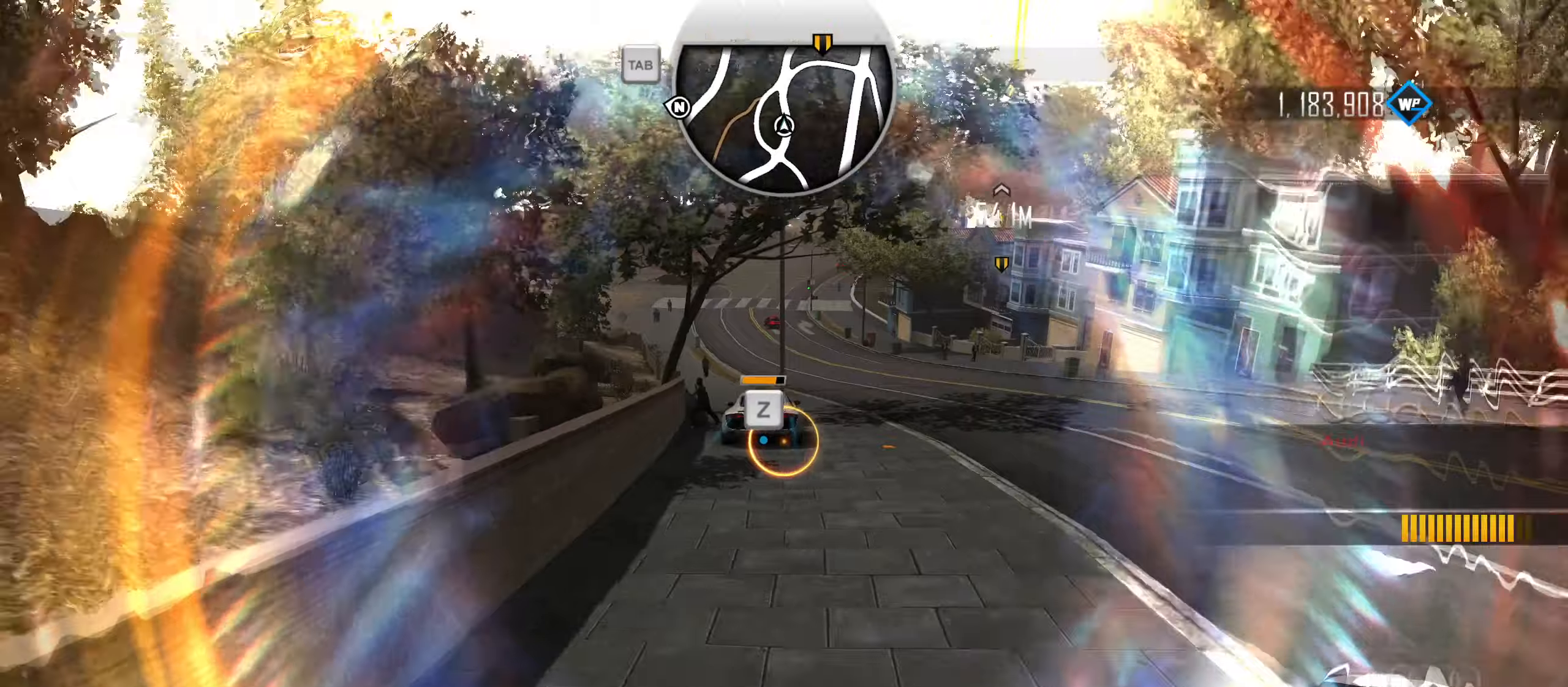
{"keys": ["w"], "events": [[116, "q", "up"], [166, "q", "down"], [250, "q", "up"]]}
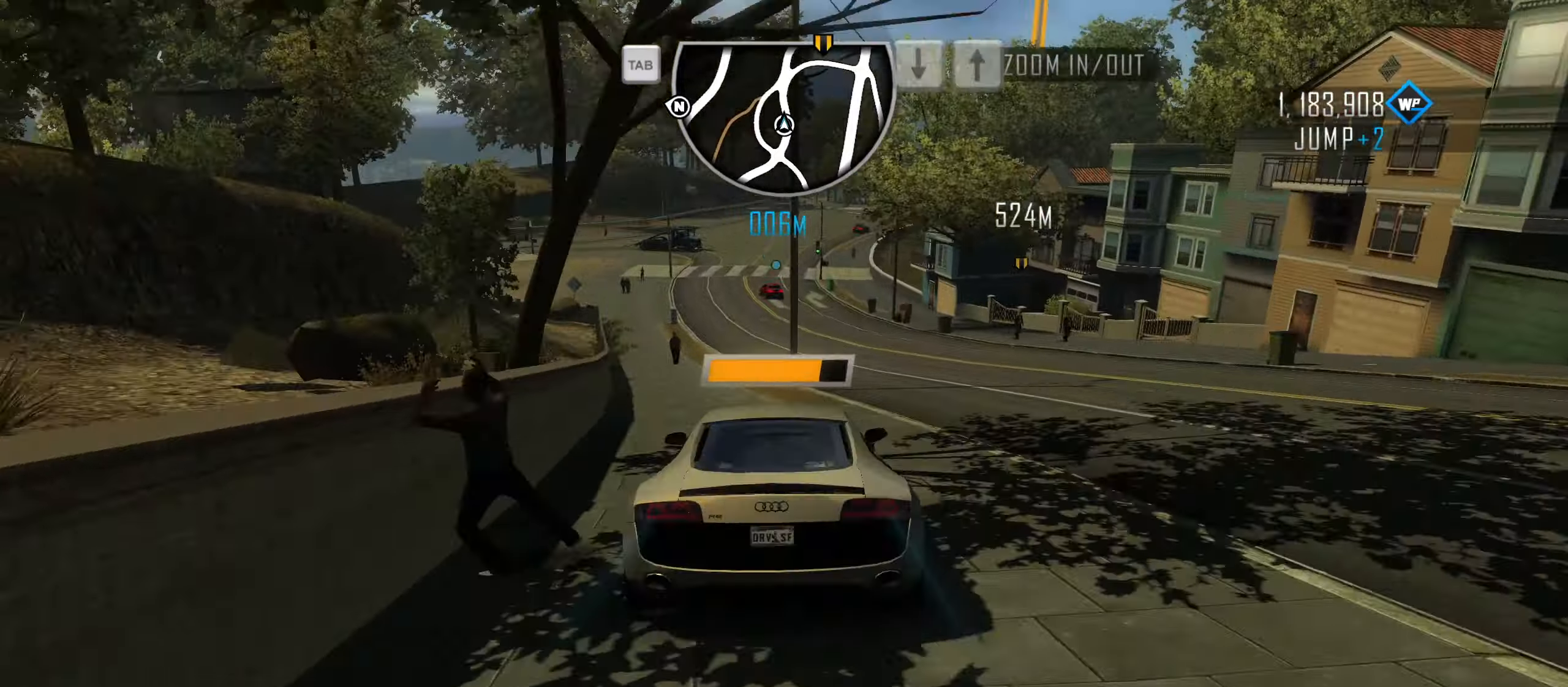
{"keys": ["caps_lock", "w"], "events": [[83, "caps_lock", "down"]]}
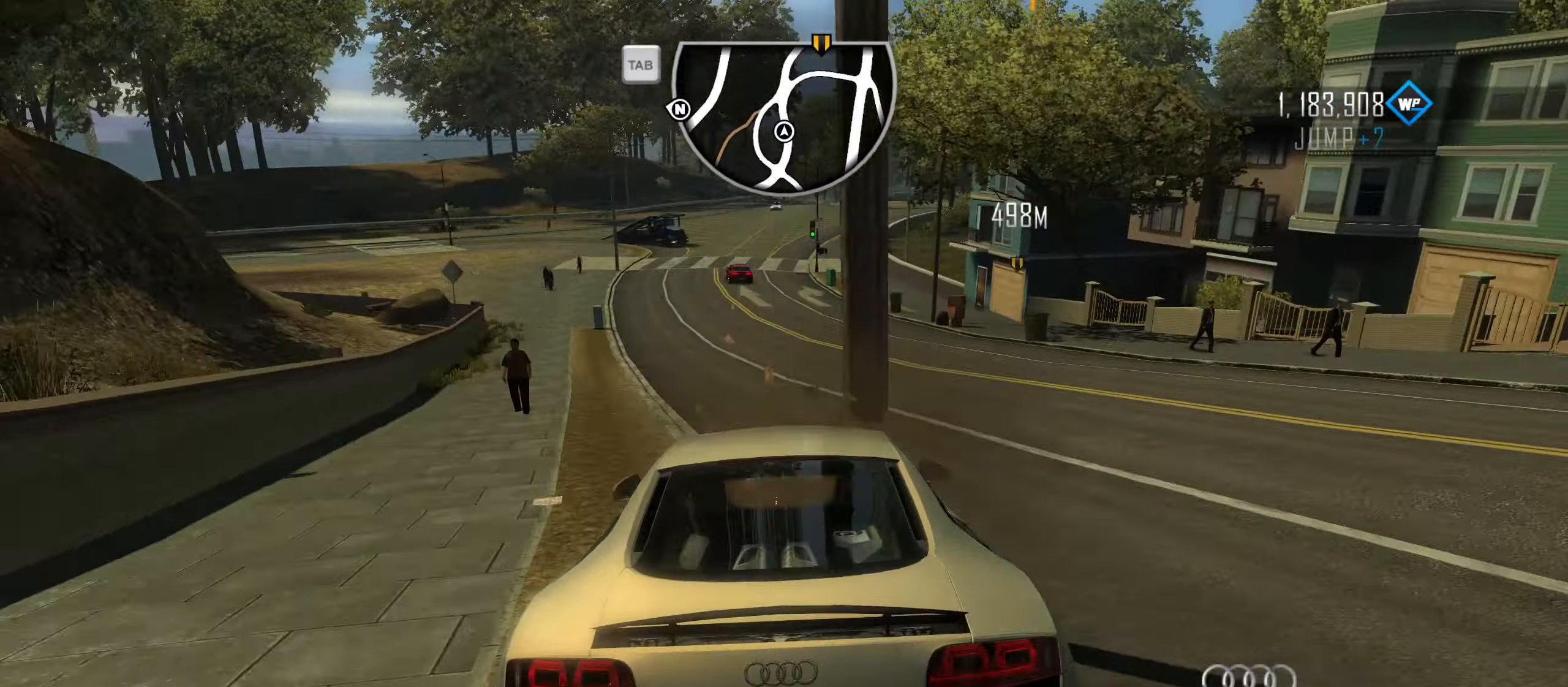
{"keys": ["caps_lock", "w"], "events": []}
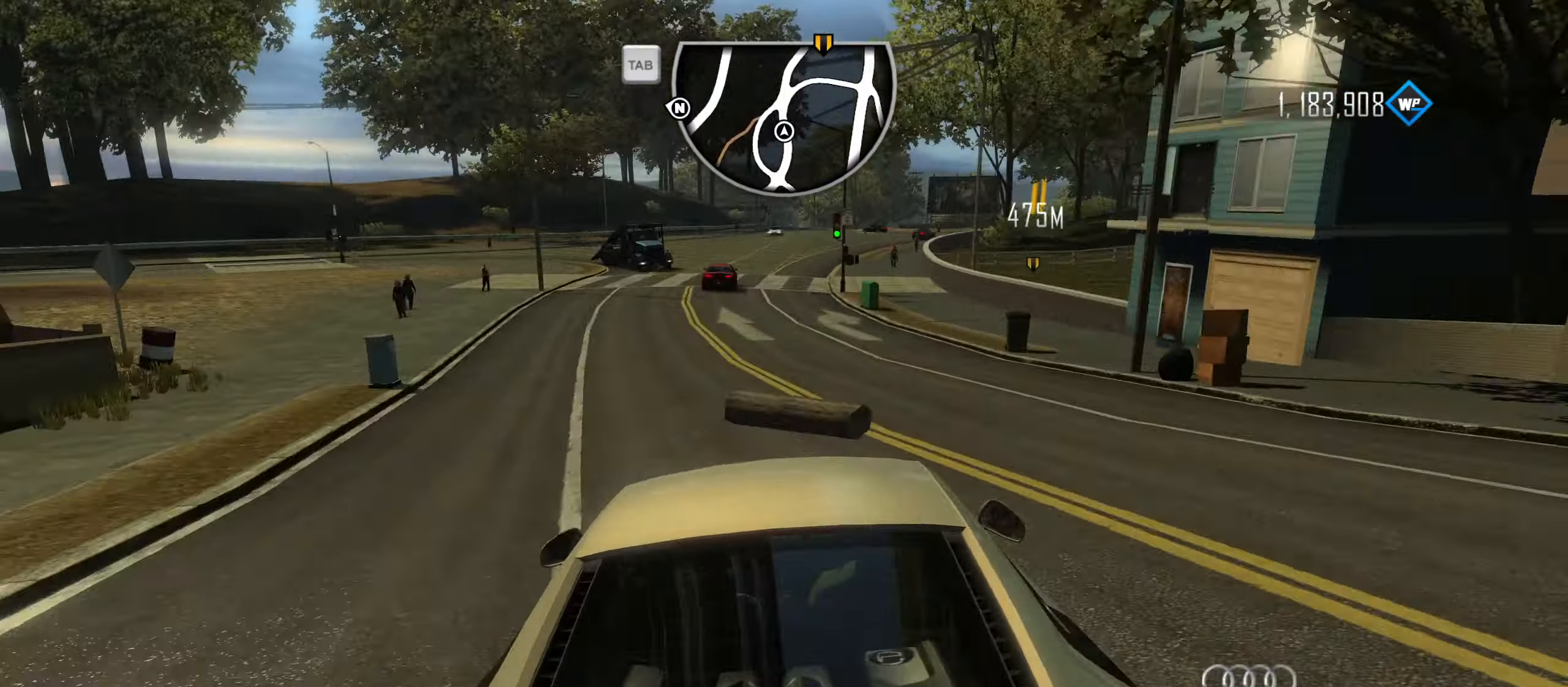
{"keys": ["caps_lock", "w"], "events": [[66, "d", "down"], [150, "d", "up"], [350, "d", "down"], [483, "d", "up"]]}
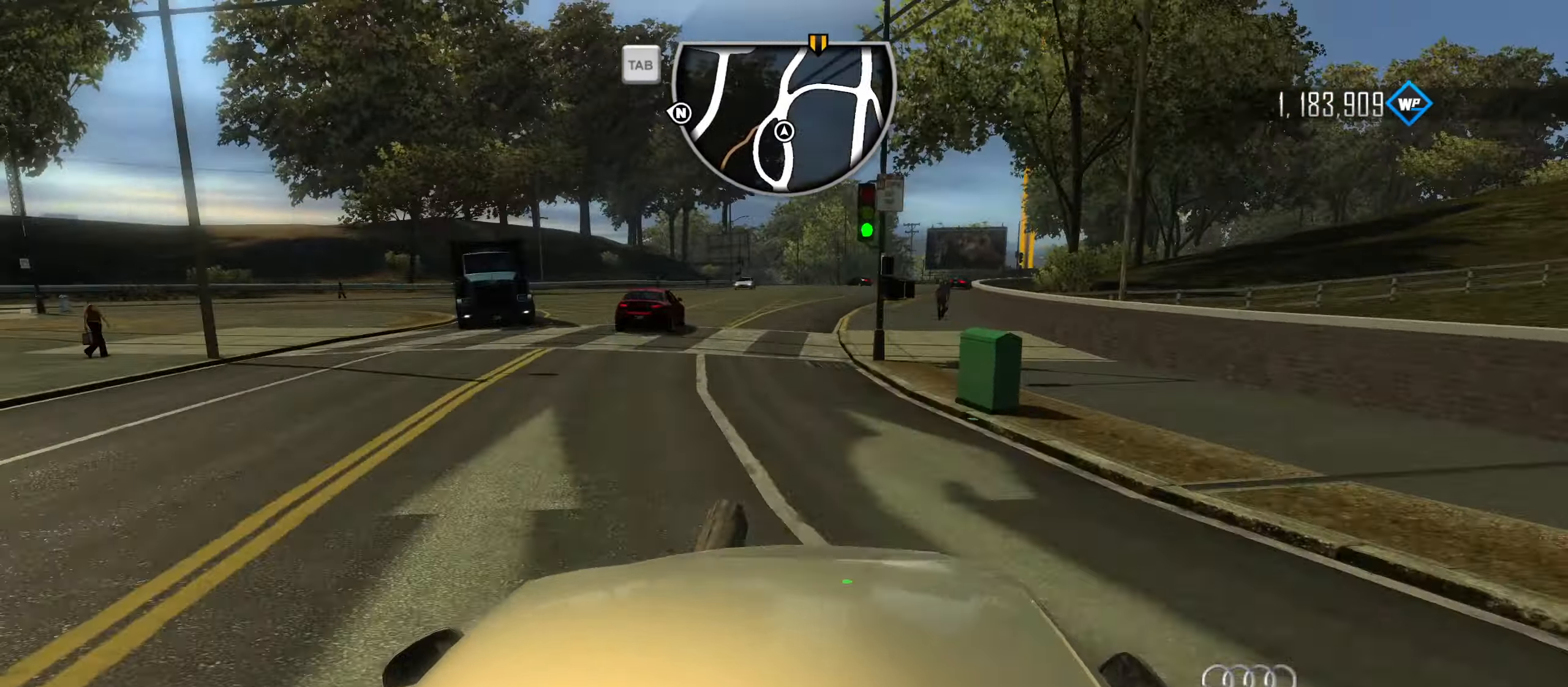
{"keys": ["w"], "events": [[83, "caps_lock", "up"], [166, "q", "down"], [216, "q", "up"], [316, "q", "down"], [366, "q", "up"], [400, "q", "down"], [500, "q", "up"]]}
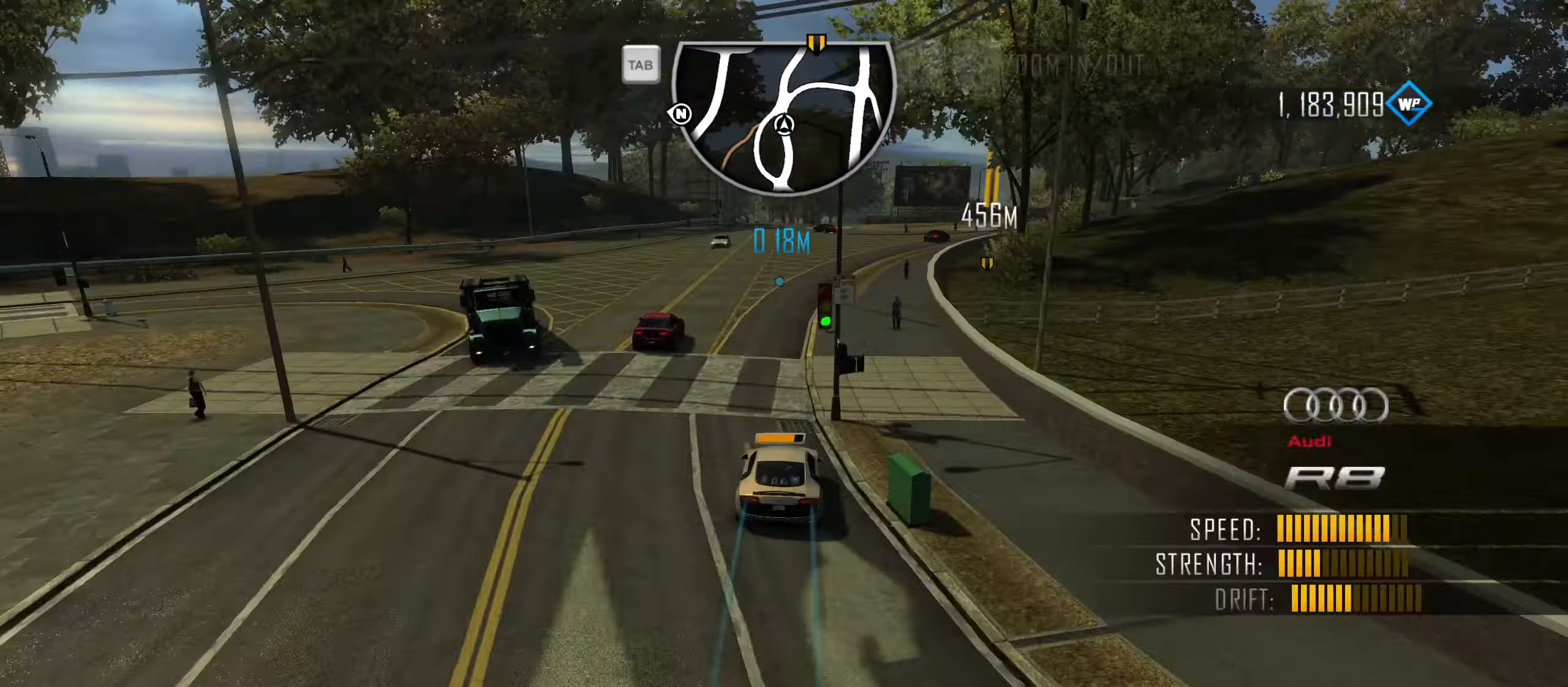
{"keys": ["w"], "events": []}
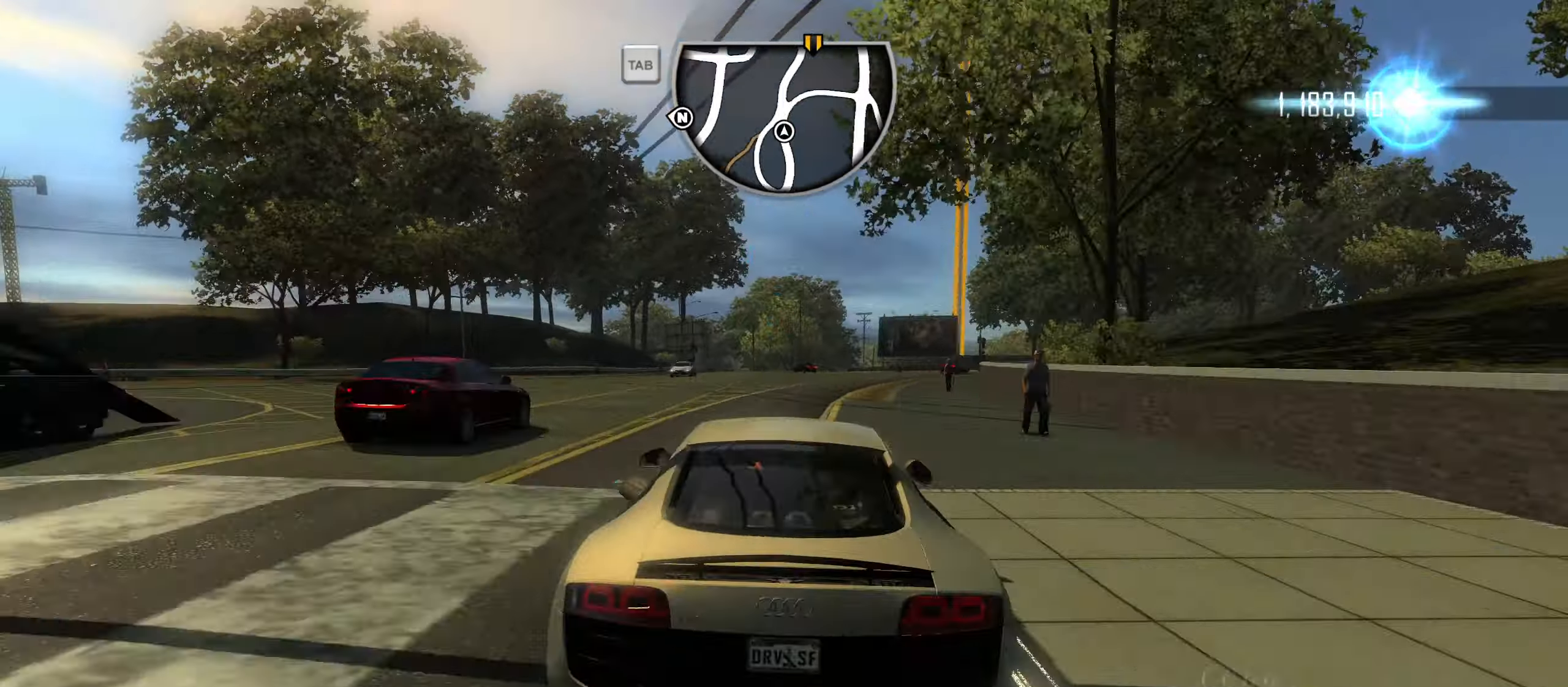
{"keys": ["w"], "events": [[166, "d", "down"], [300, "d", "up"]]}
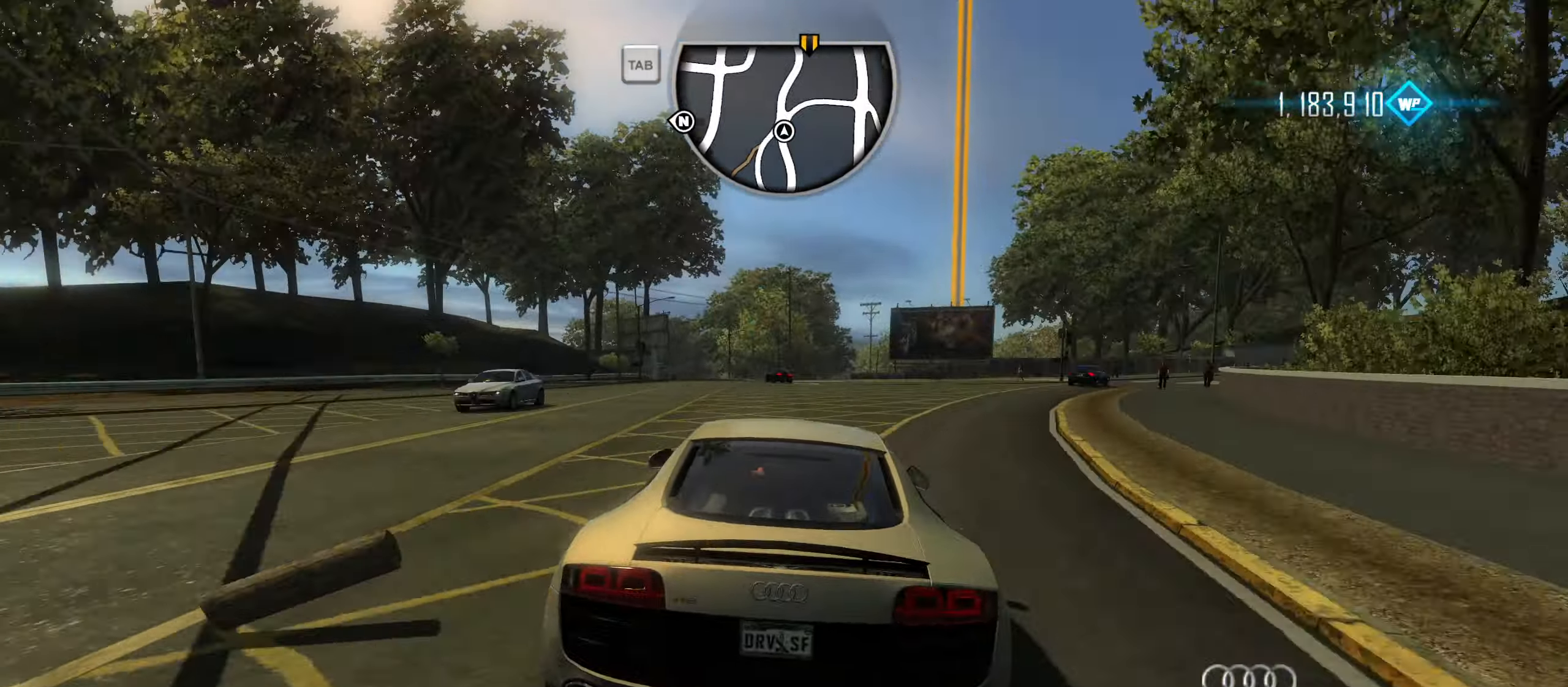
{"keys": ["d", "shift", "w"], "events": [[83, "d", "down"], [116, "d", "up"], [166, "shift", "down"], [450, "d", "down"]]}
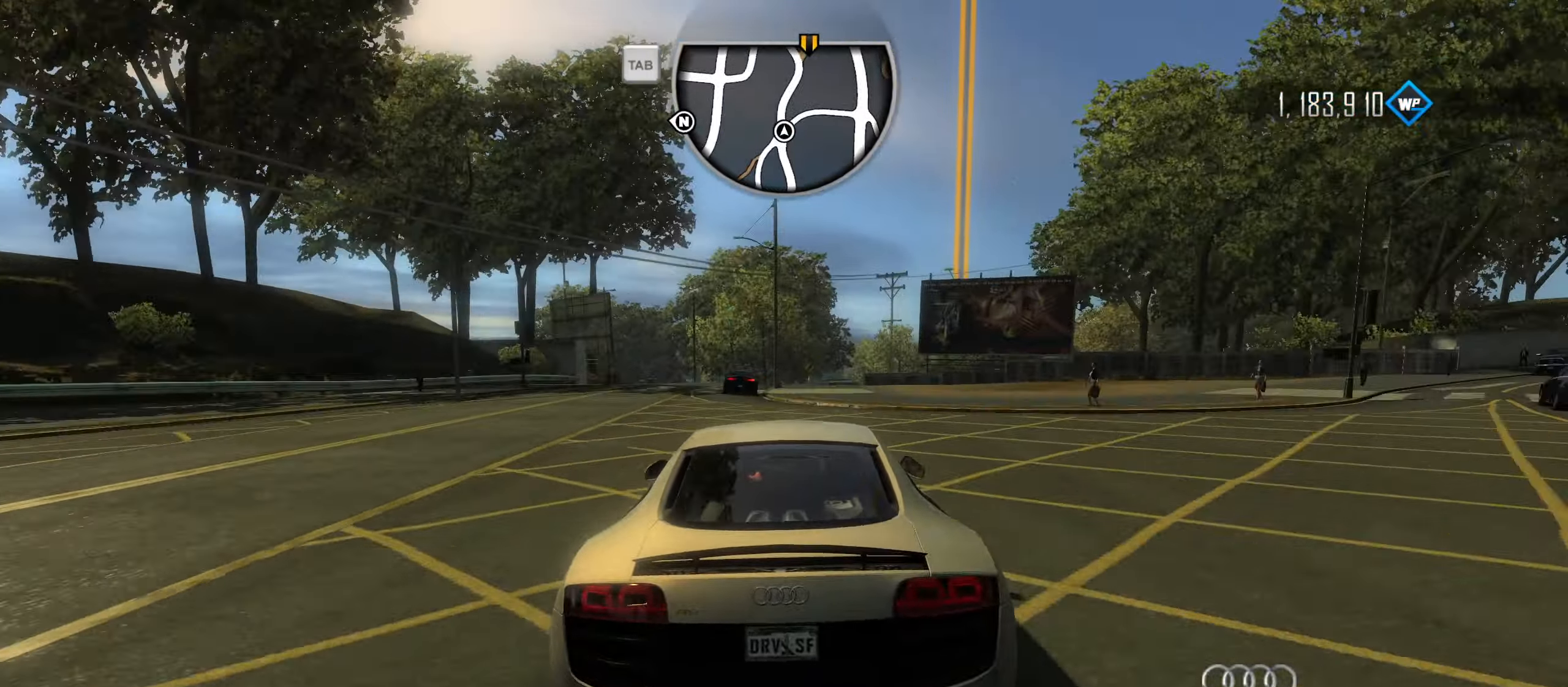
{"keys": ["d", "w"], "events": [[50, "d", "up"], [100, "shift", "up"], [233, "d", "down"], [333, "d", "up"], [466, "d", "down"]]}
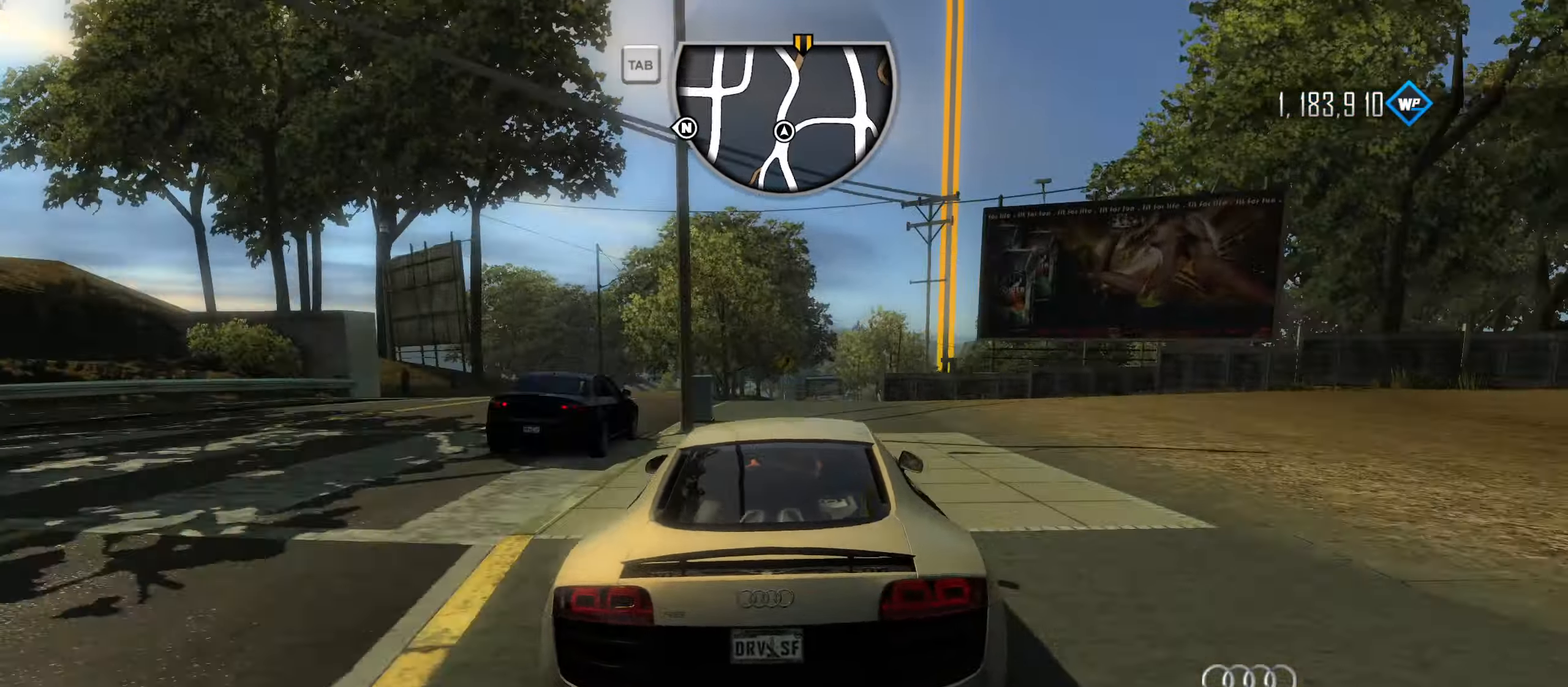
{"keys": ["d", "w"], "events": [[66, "d", "up"], [166, "d", "down"], [300, "d", "up"], [450, "d", "down"]]}
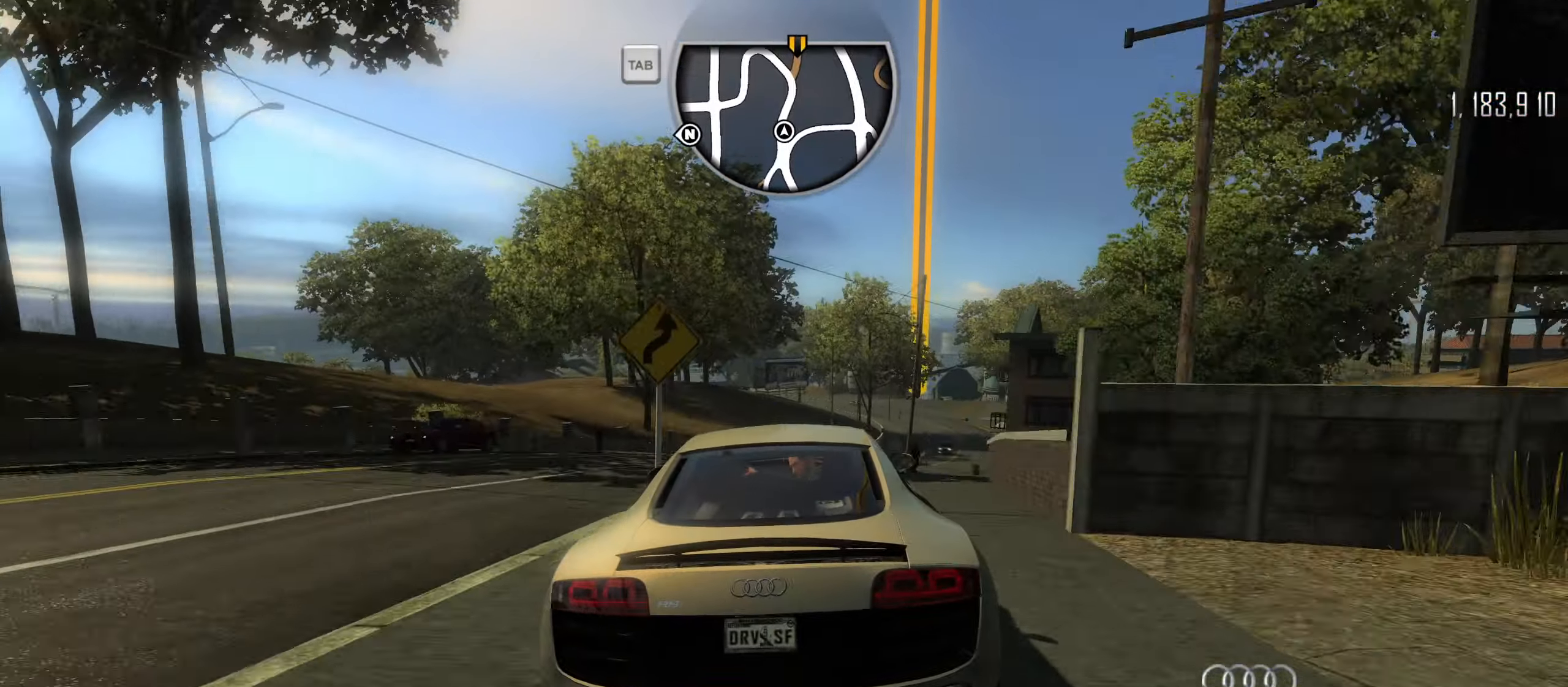
{"keys": ["d", "w"], "events": [[216, "d", "up"], [366, "d", "down"]]}
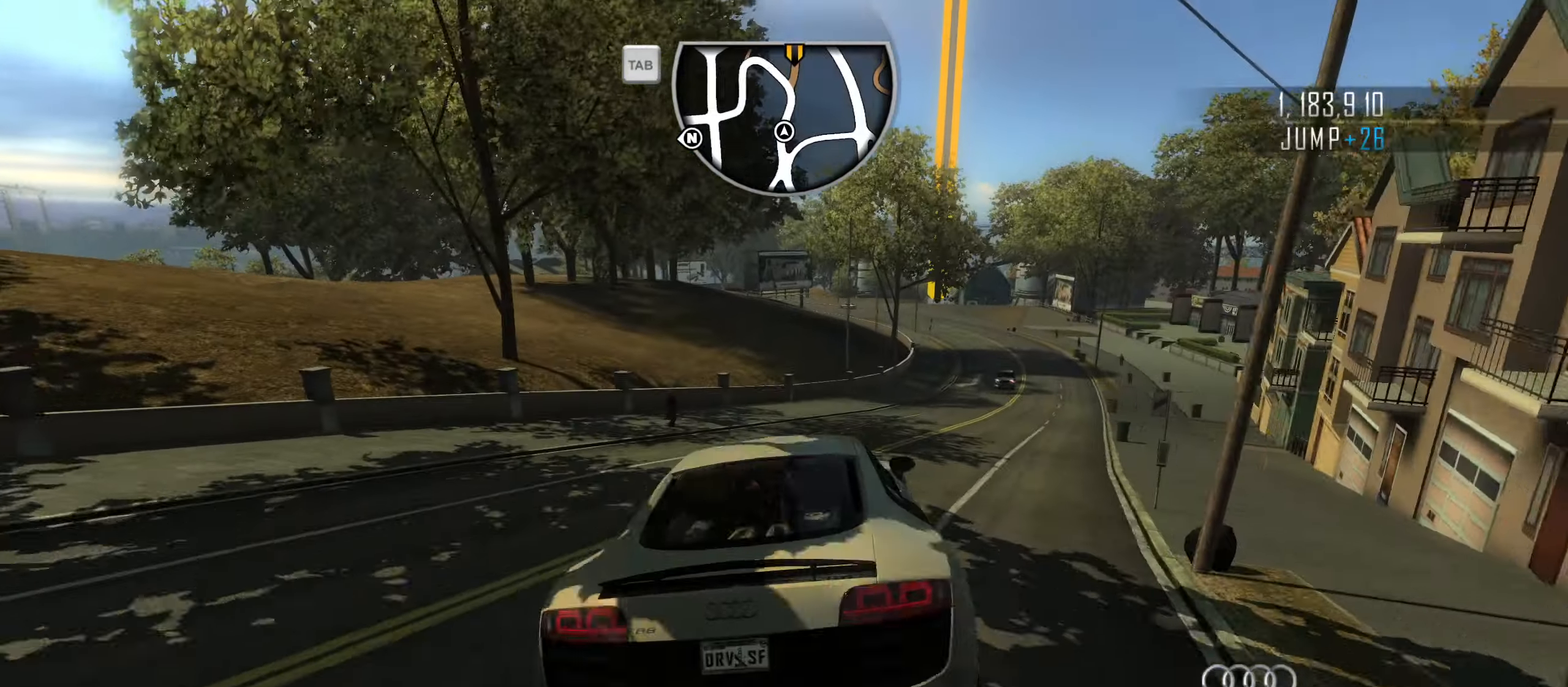
{"keys": ["d", "w"], "events": [[83, "w", "up"], [266, "w", "down"]]}
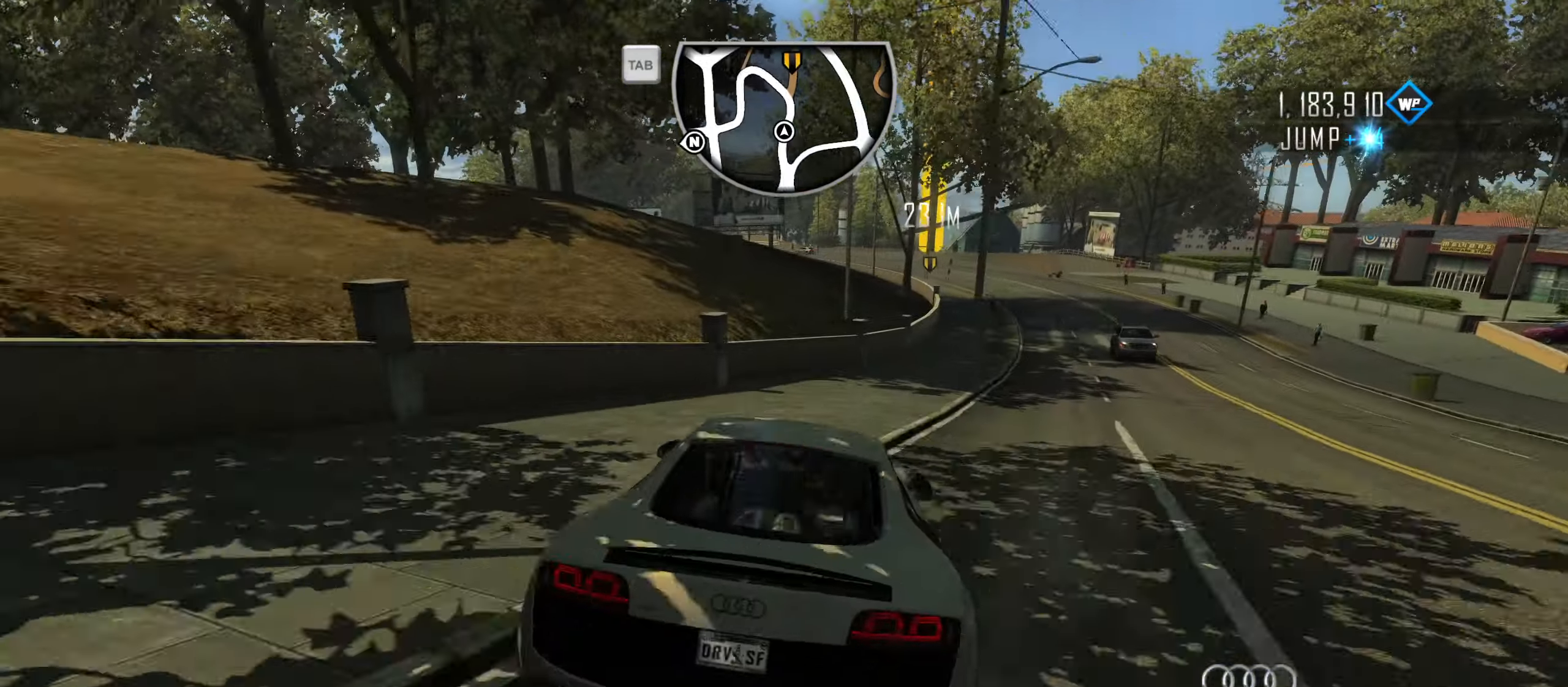
{"keys": ["shift", "w"], "events": [[183, "d", "up"], [283, "shift", "down"]]}
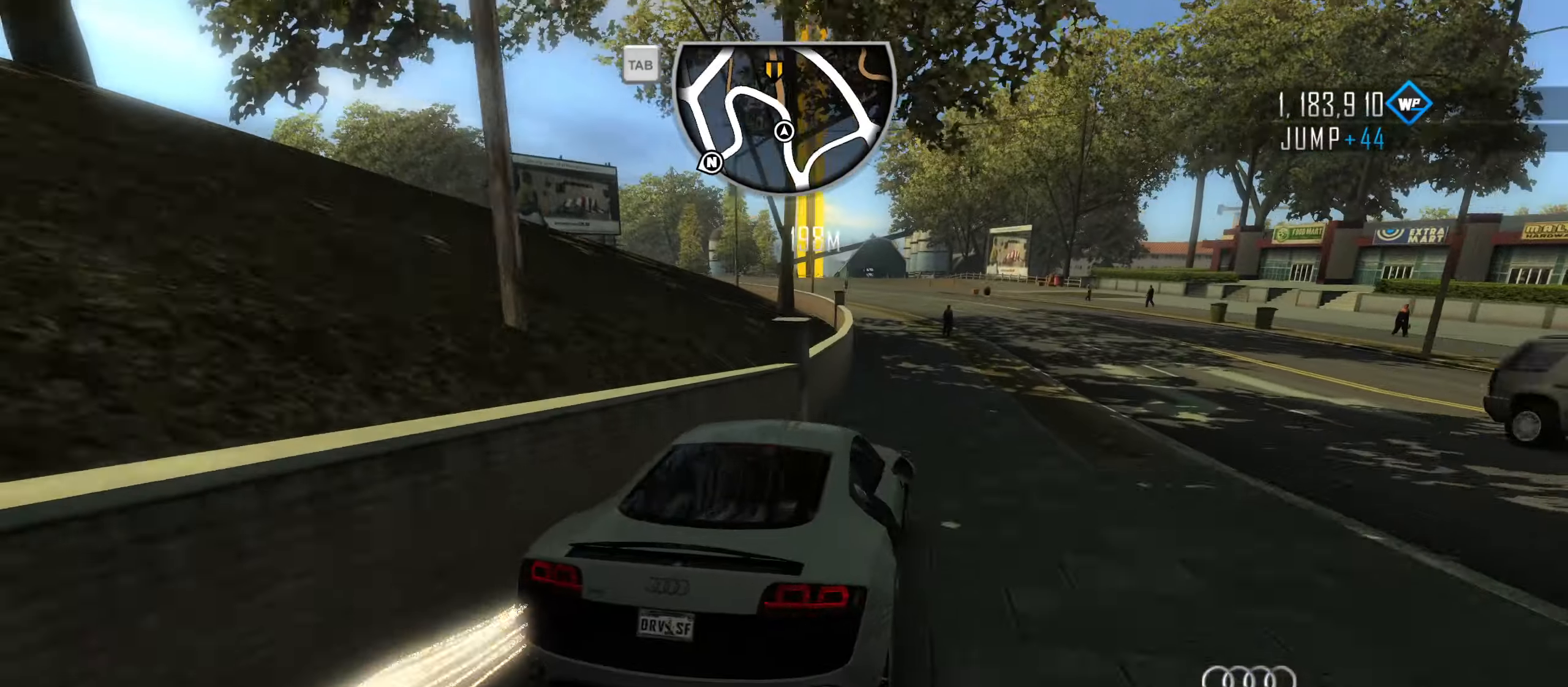
{"keys": ["a", "shift", "w"], "events": [[150, "a", "down"], [350, "a", "up"], [433, "a", "down"]]}
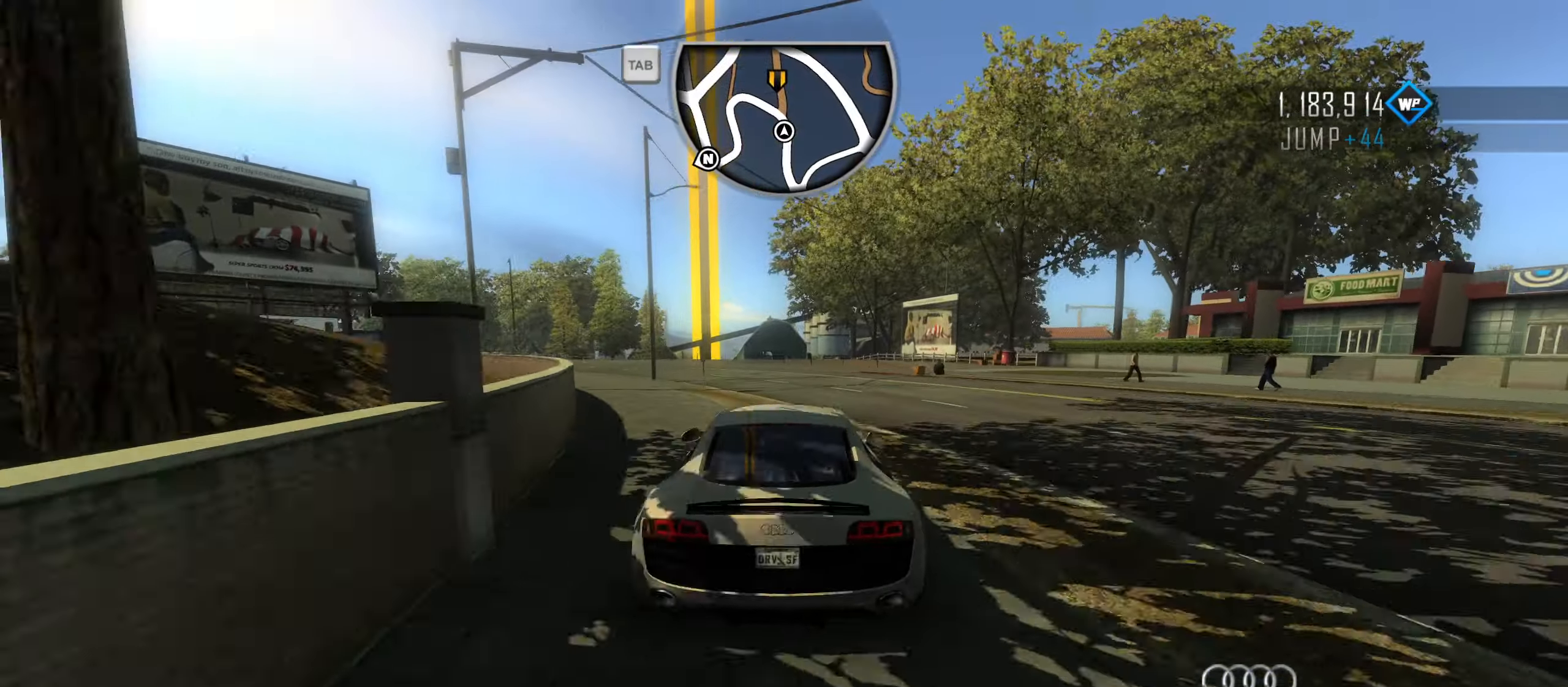
{"keys": ["a", "shift", "w"], "events": [[133, "a", "up"], [216, "a", "down"]]}
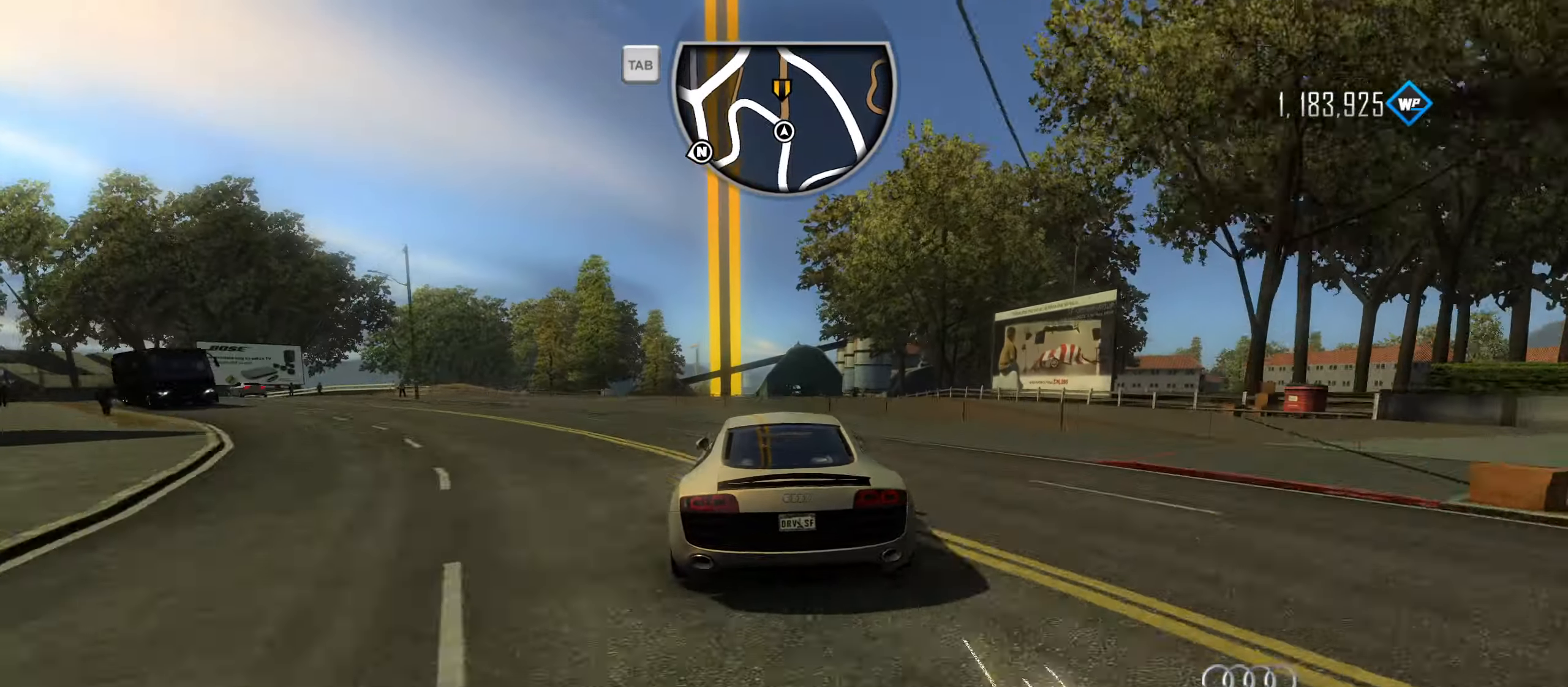
{"keys": ["shift", "w"], "events": [[50, "a", "up"]]}
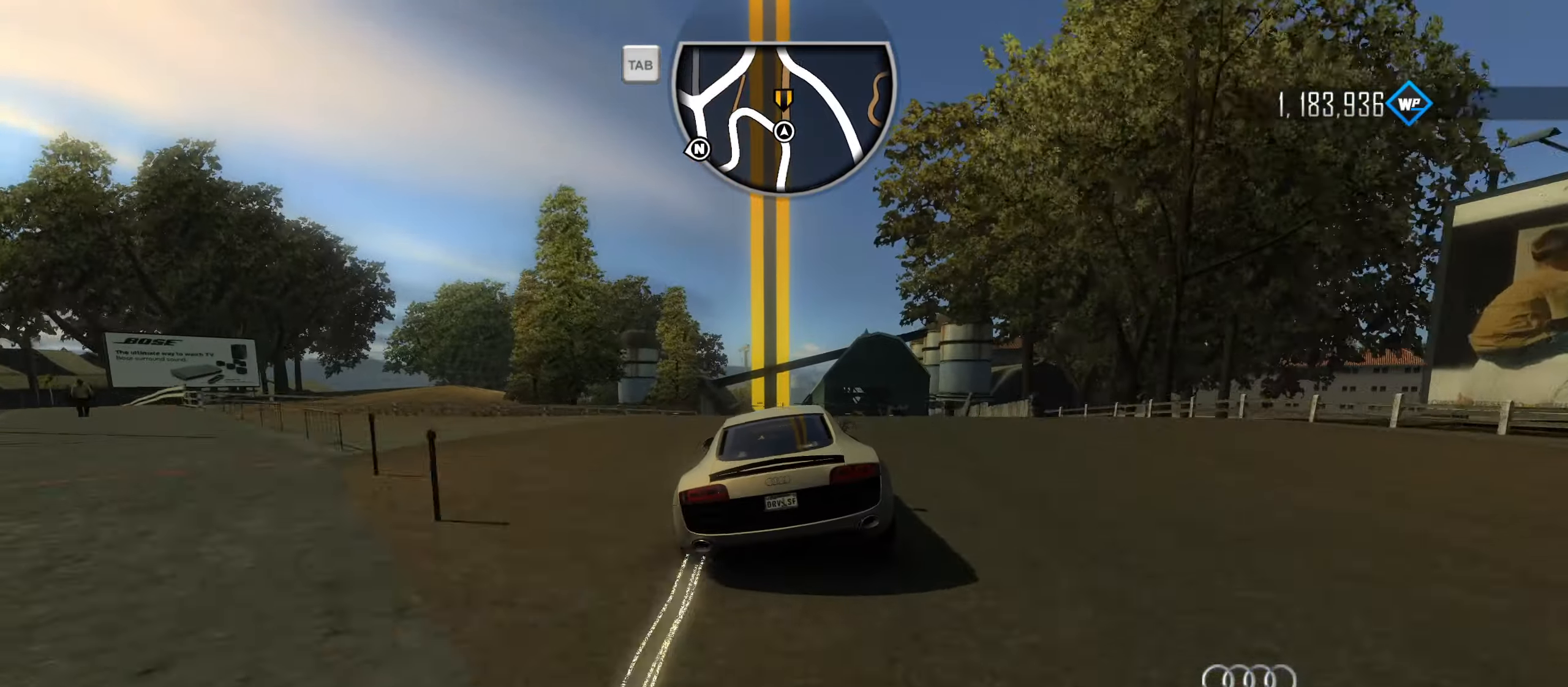
{"keys": ["w"], "events": [[433, "shift", "up"]]}
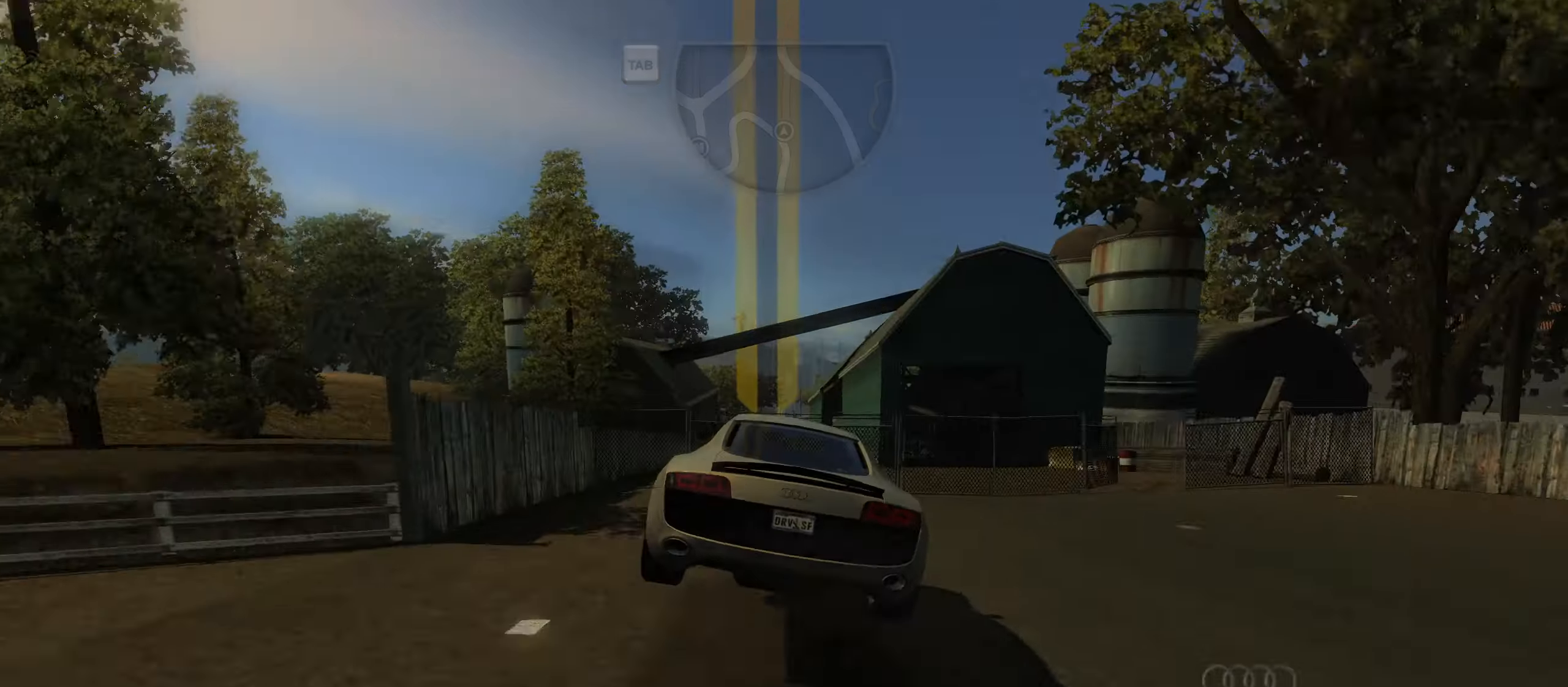
{"keys": [], "events": [[83, "w", "up"]]}